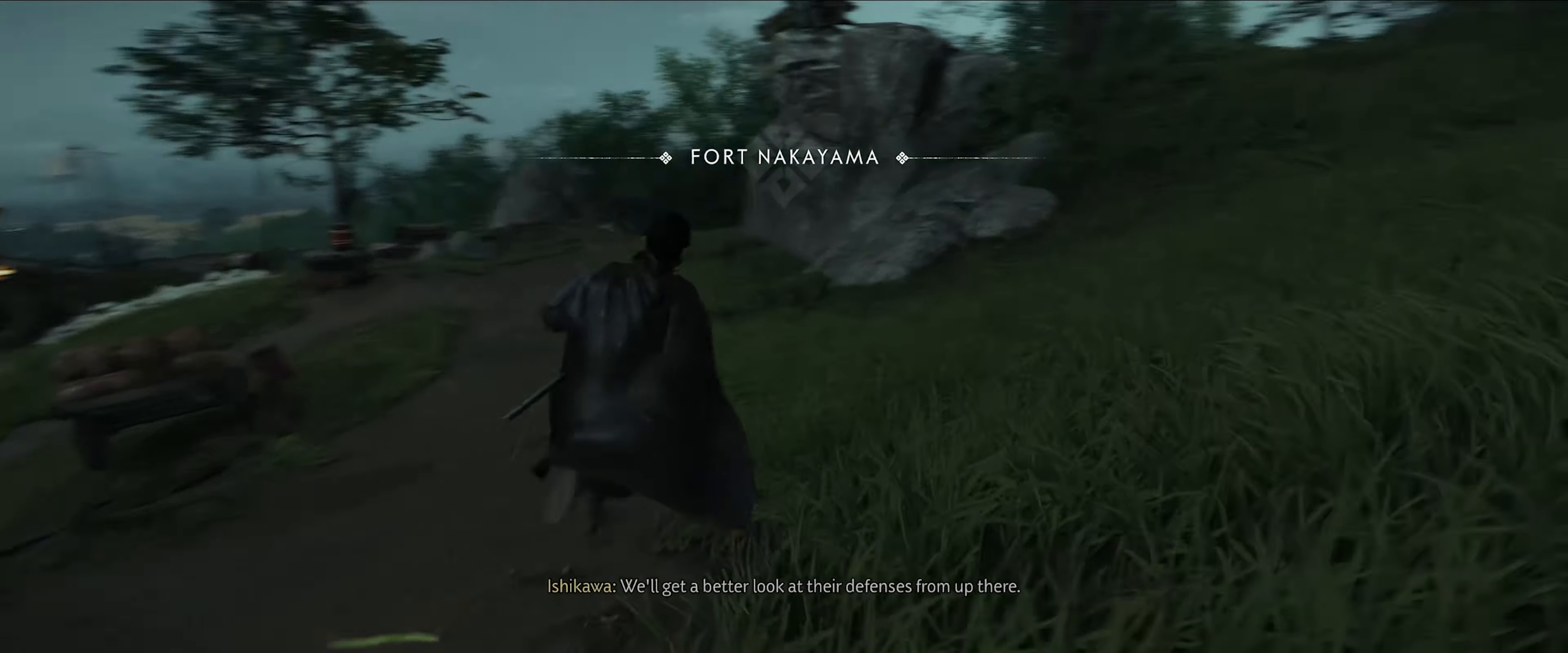
Gameplay with a controller (PlayStation layout); each line is a JSON object with the inputs held at the frame after it. "events" lists button and stick changes between this image and that frame as [ms after this image, input, new state], when the widget could be followed in between.
{"buttons": [], "left_stick": "up-right", "right_stick": "center", "events": [[250, "right_stick", "up-right"], [267, "left_stick", "up-right"], [367, "right_stick", "center"]]}
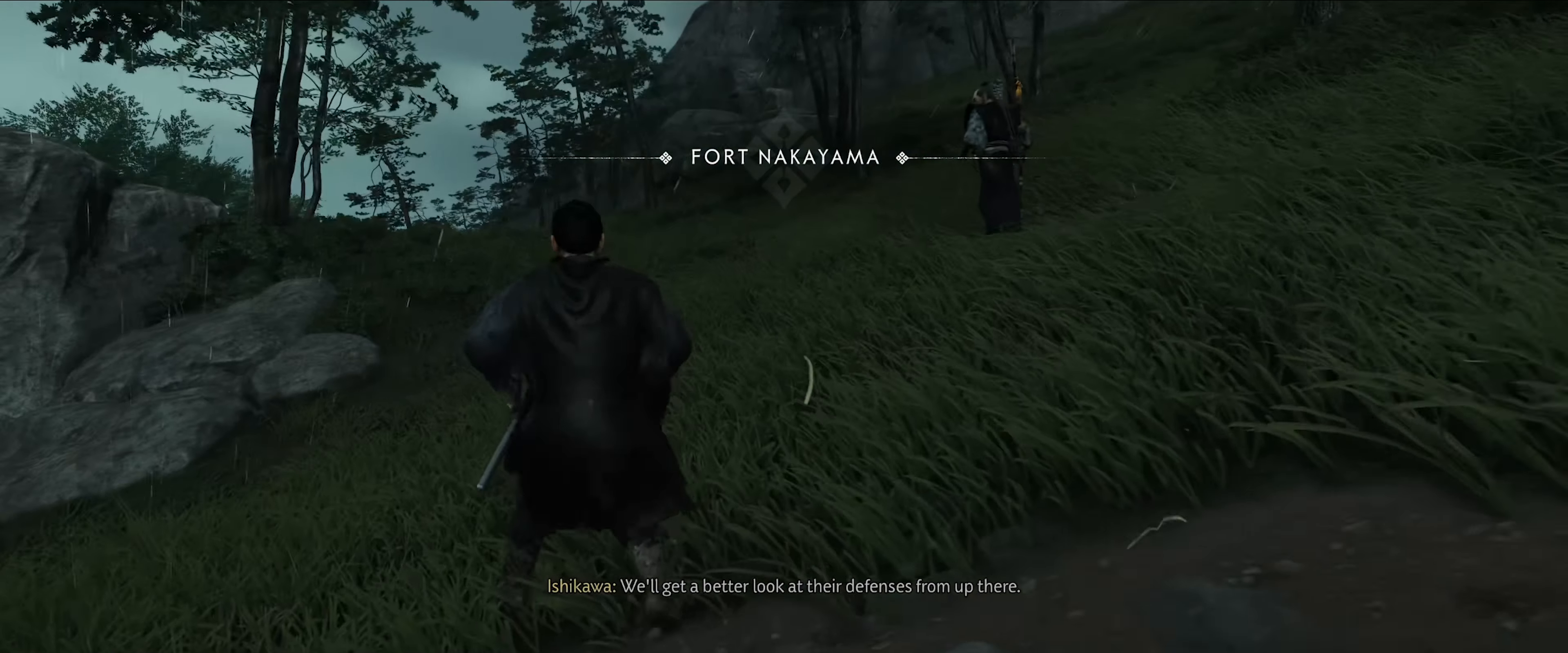
{"buttons": [], "left_stick": "up-right", "right_stick": "center", "events": []}
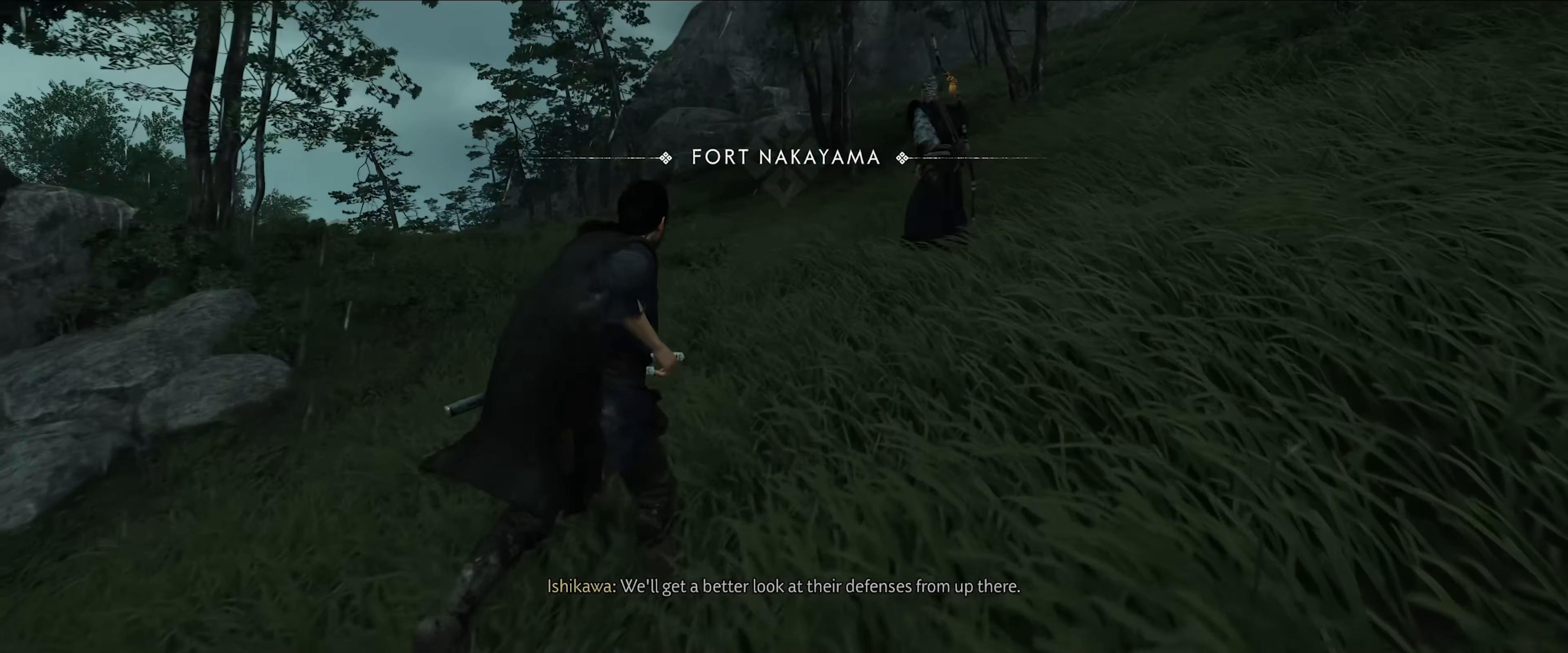
{"buttons": [], "left_stick": "up-right", "right_stick": "down-left", "events": [[450, "right_stick", "down-left"]]}
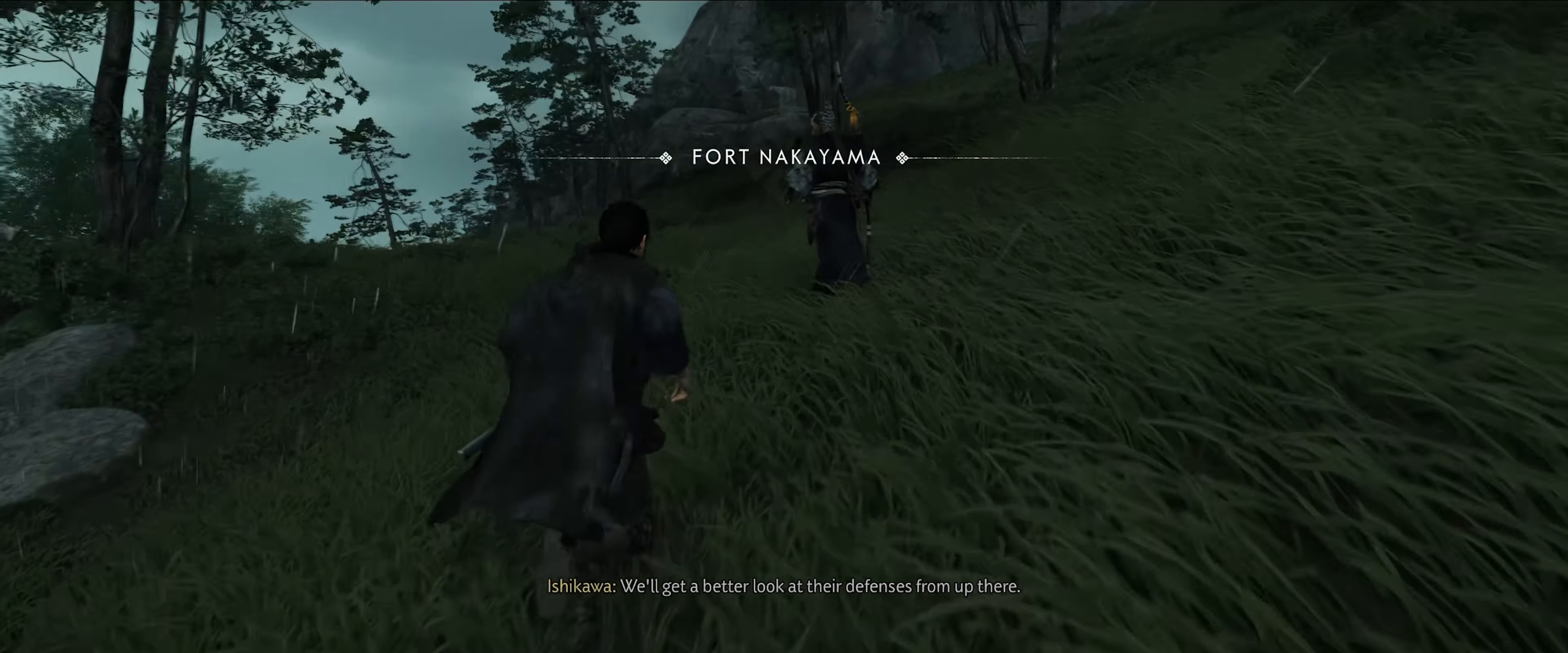
{"buttons": [], "left_stick": "right", "right_stick": "left", "events": [[284, "right_stick", "left"], [367, "left_stick", "right"]]}
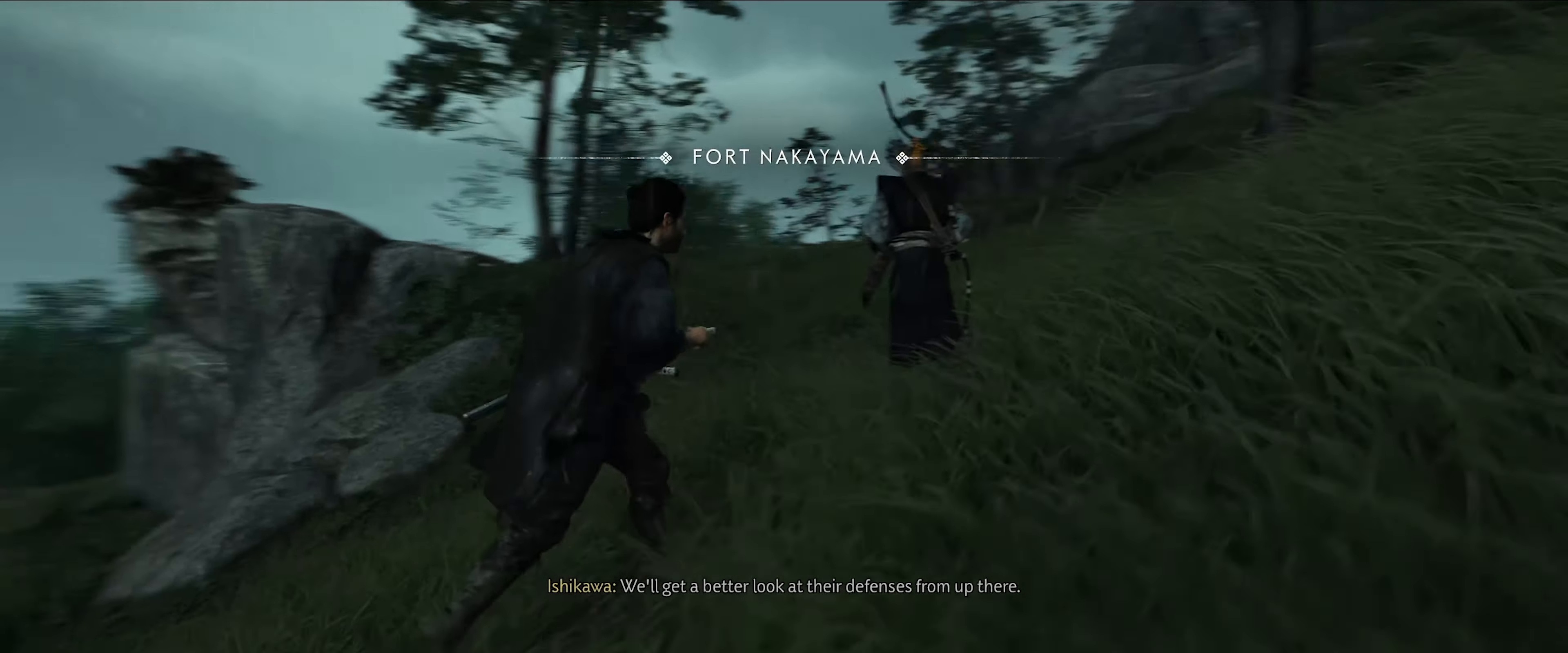
{"buttons": [], "left_stick": "right", "right_stick": "center", "events": [[67, "right_stick", "down-left"], [317, "right_stick", "down"], [417, "right_stick", "center"]]}
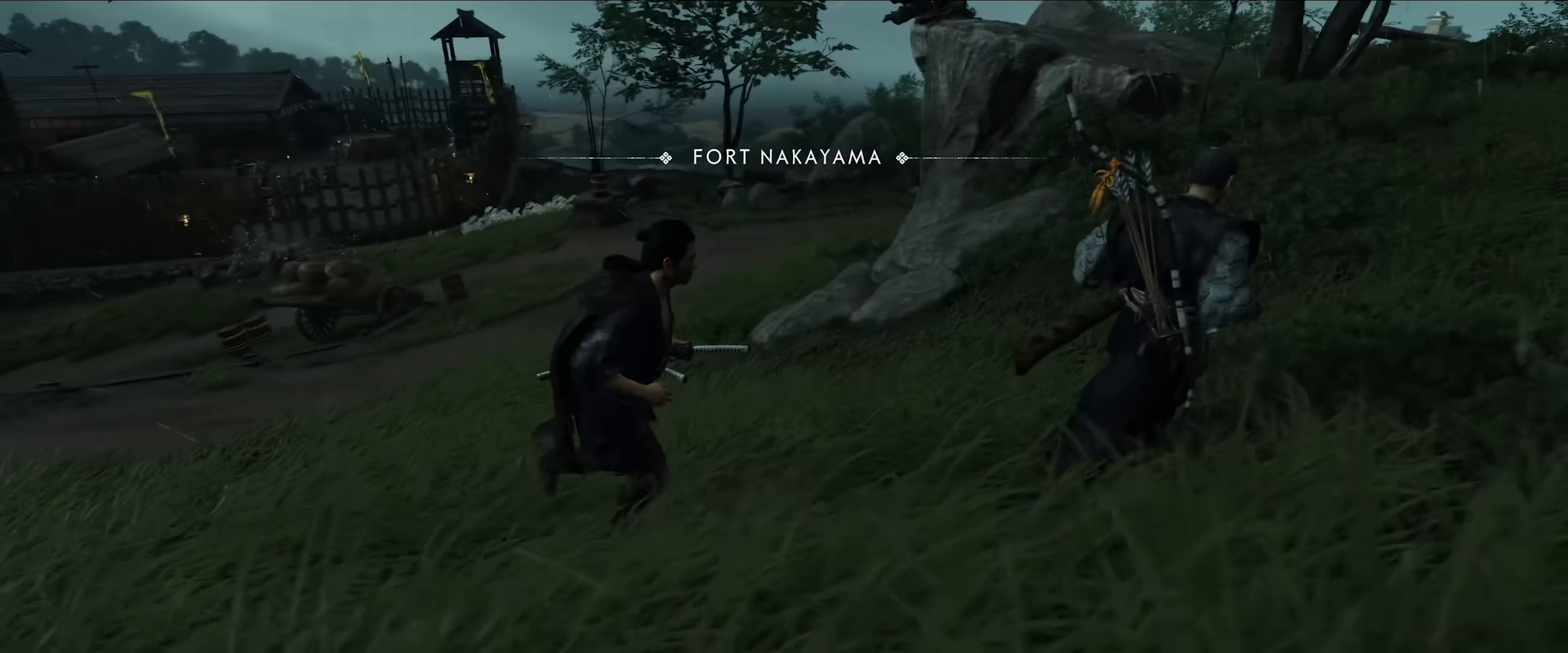
{"buttons": [], "left_stick": "right", "right_stick": "left", "events": [[300, "right_stick", "left"]]}
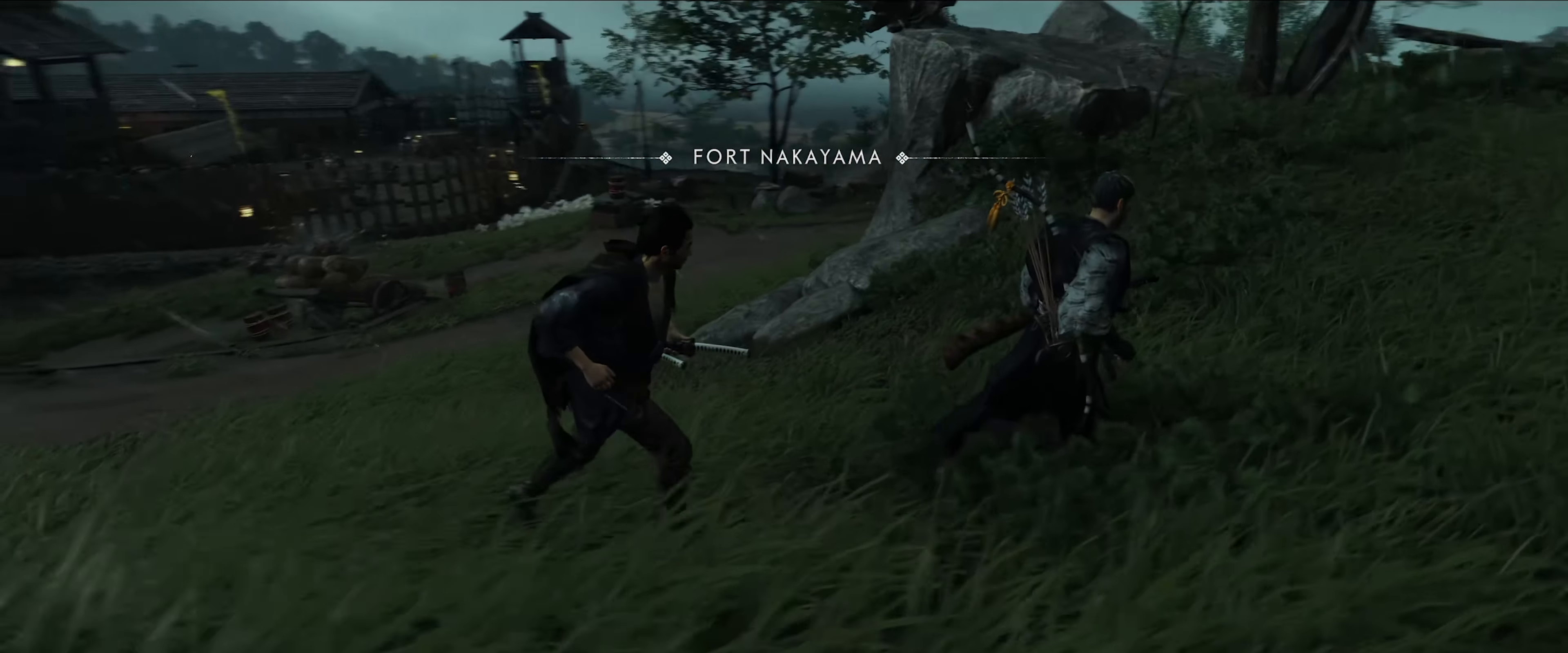
{"buttons": [], "left_stick": "right", "right_stick": "center", "events": [[134, "right_stick", "center"]]}
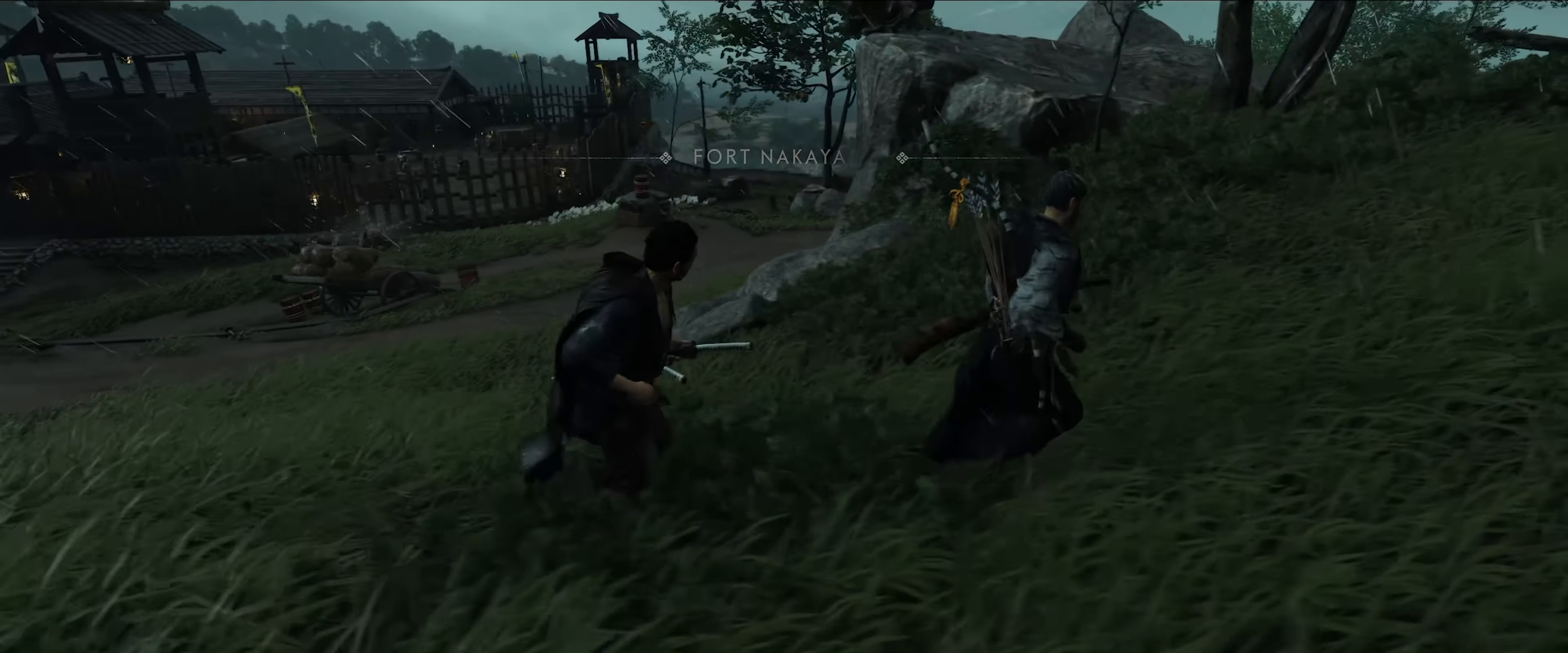
{"buttons": [], "left_stick": "right", "right_stick": "center", "events": []}
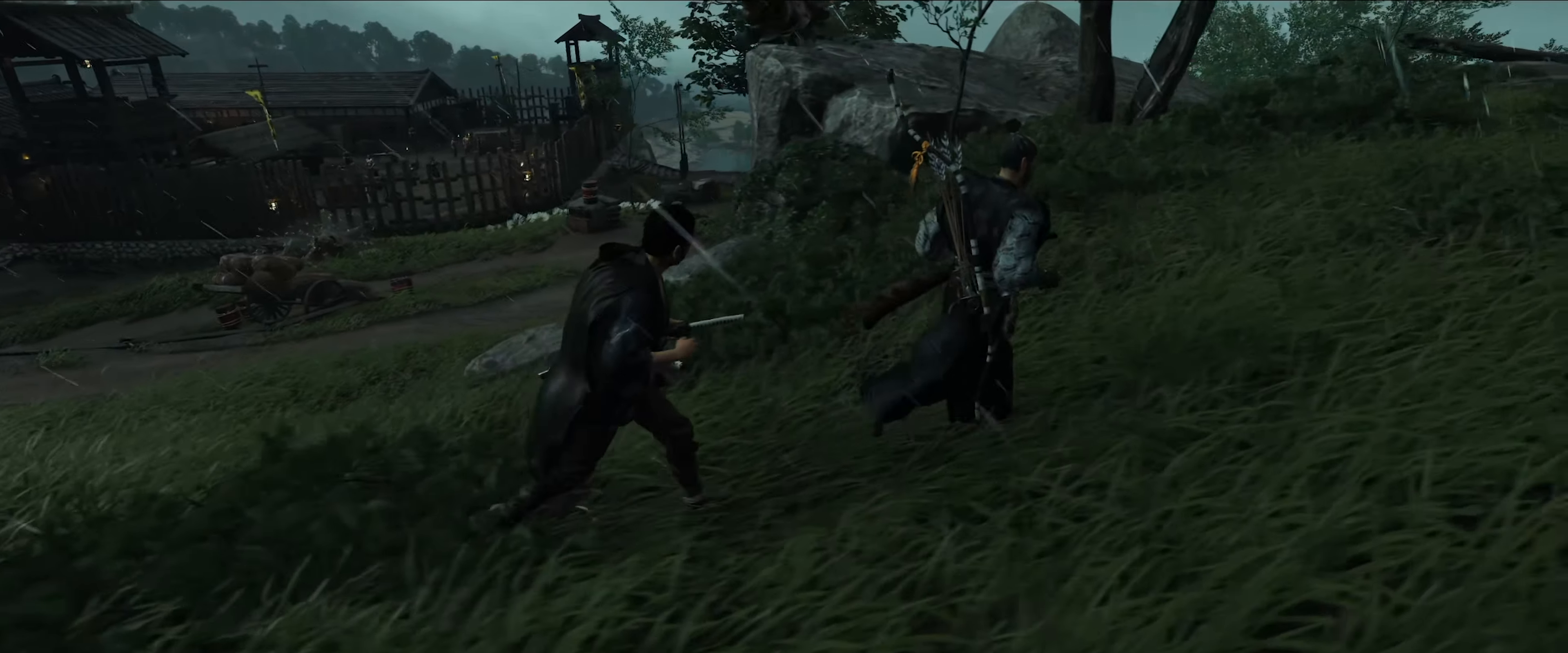
{"buttons": [], "left_stick": "right", "right_stick": "center", "events": []}
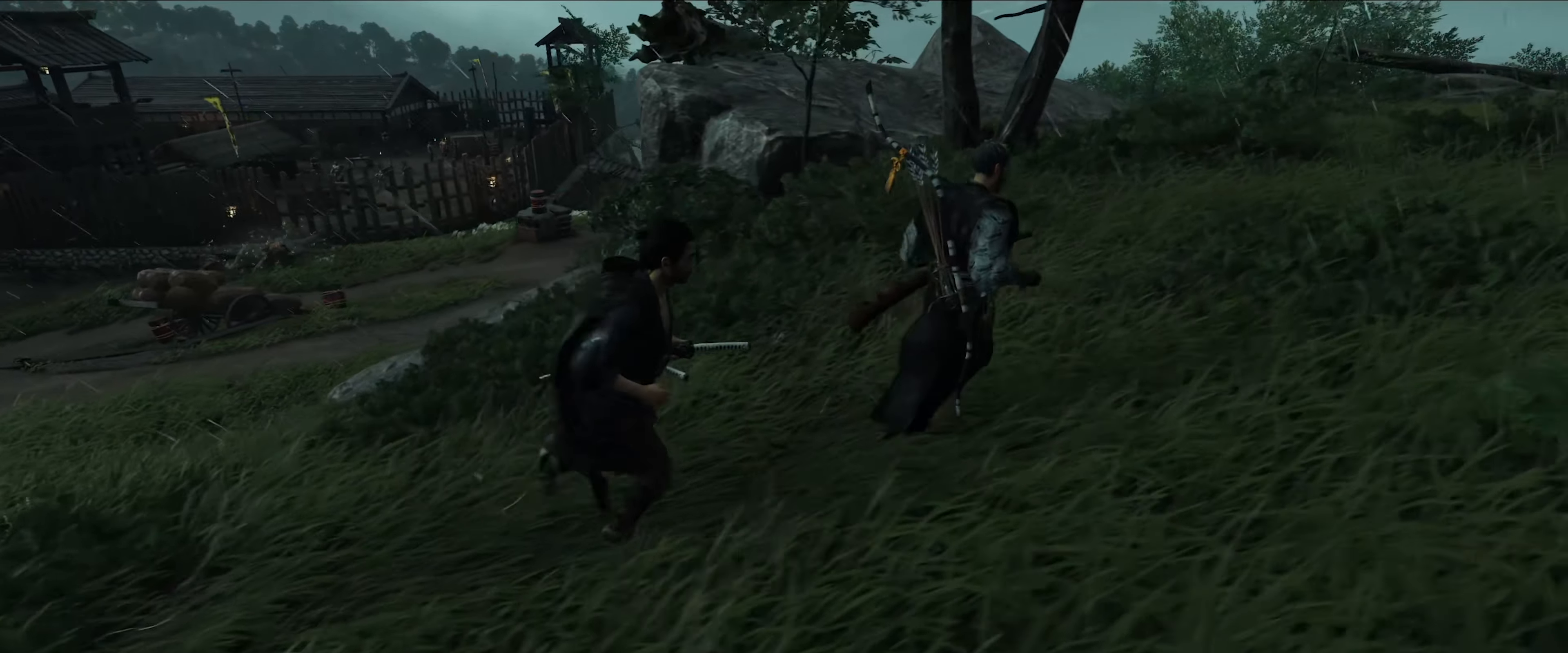
{"buttons": [], "left_stick": "right", "right_stick": "up-right", "events": [[350, "right_stick", "up-right"]]}
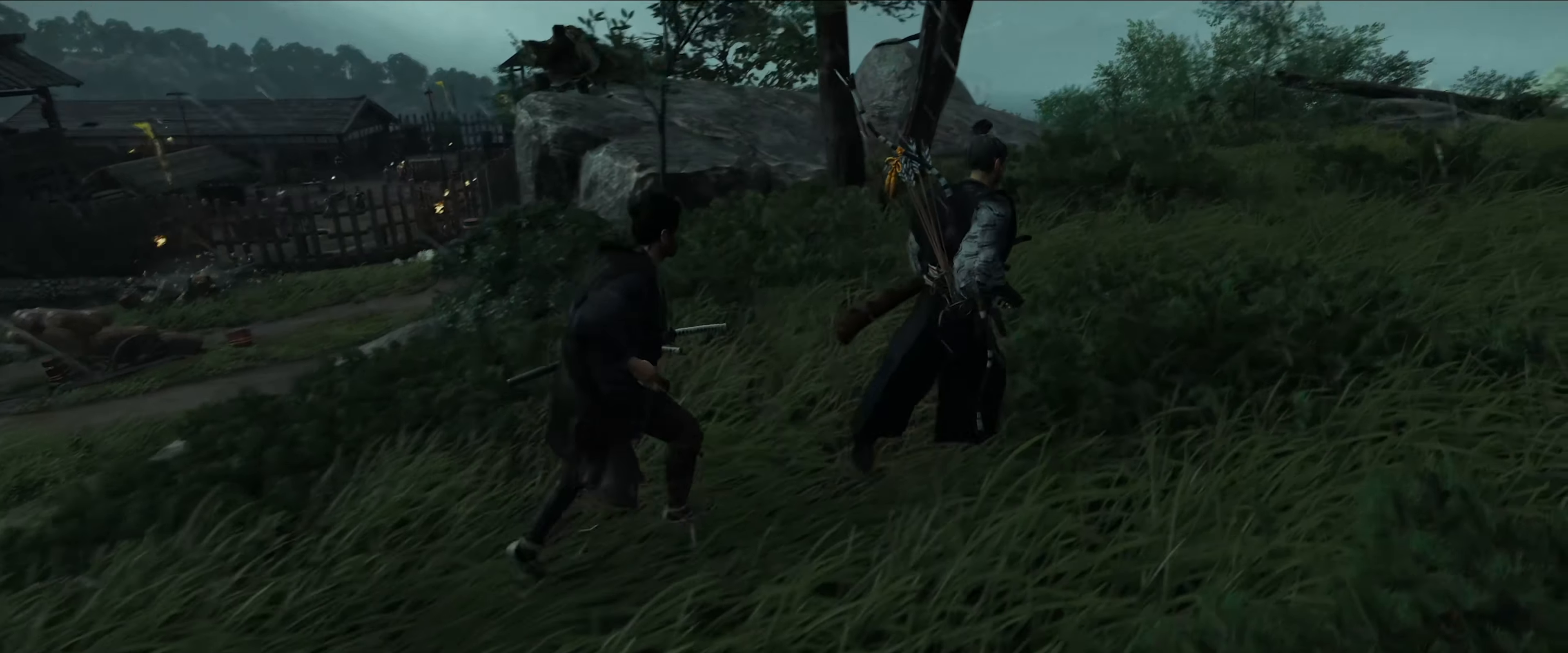
{"buttons": [], "left_stick": "up-right", "right_stick": "right", "events": [[383, "left_stick", "up-right"], [383, "right_stick", "right"]]}
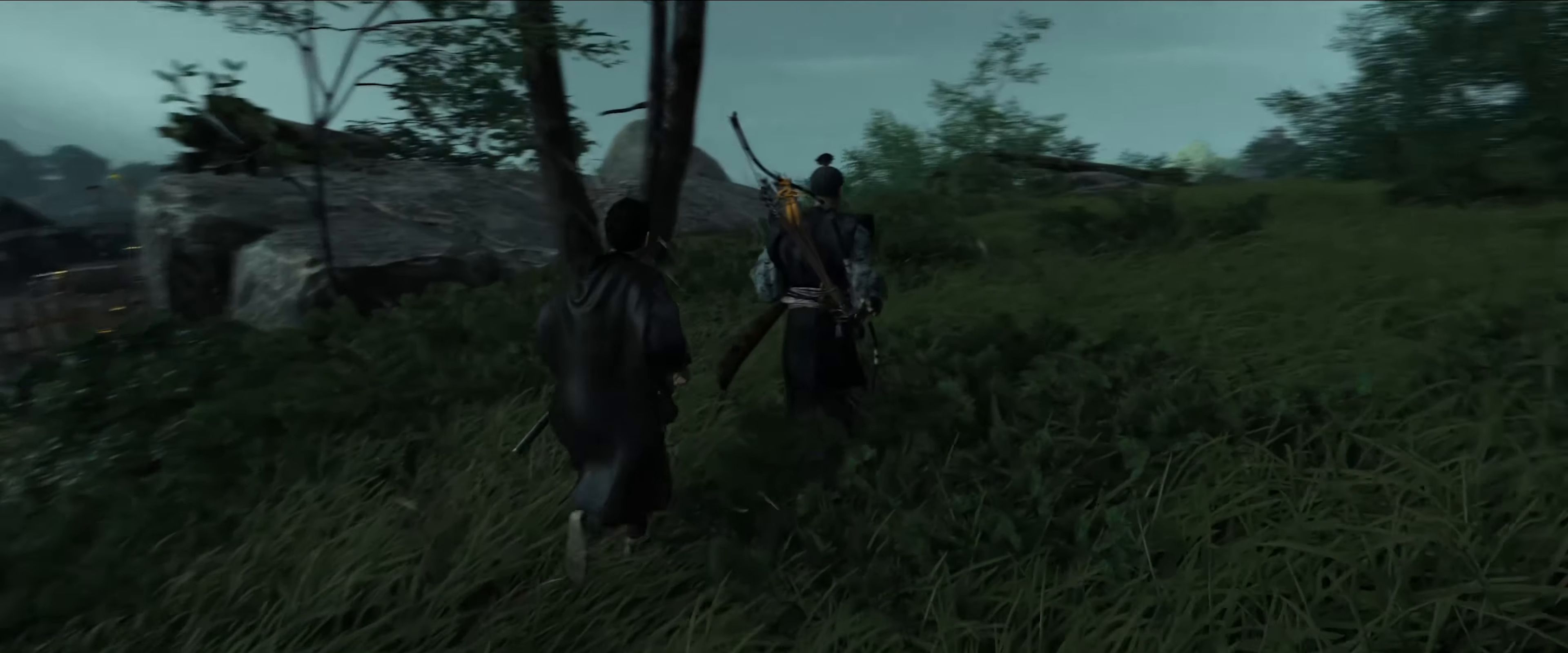
{"buttons": [], "left_stick": "up-right", "right_stick": "right", "events": [[33, "right_stick", "center"], [300, "right_stick", "right"]]}
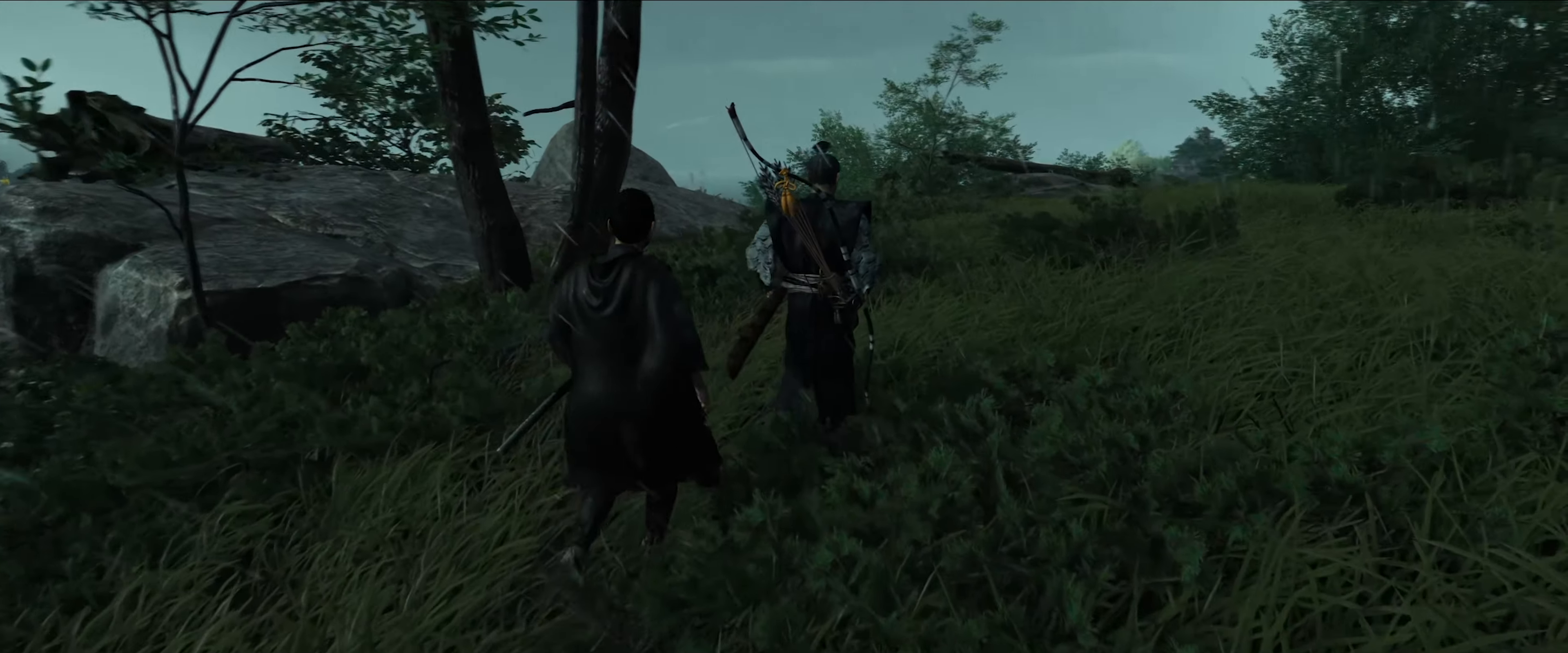
{"buttons": [], "left_stick": "up-right", "right_stick": "center", "events": [[166, "right_stick", "center"]]}
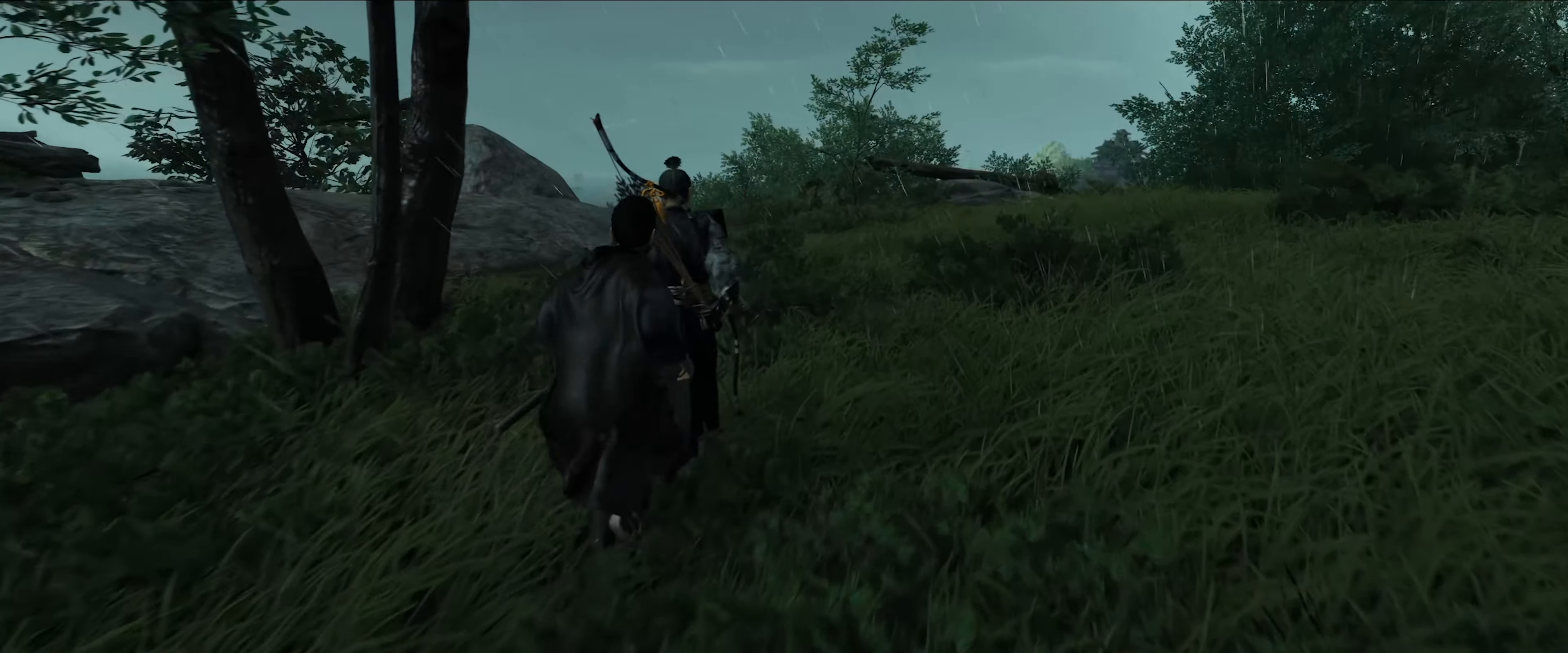
{"buttons": [], "left_stick": "up-right", "right_stick": "left", "events": [[333, "right_stick", "left"]]}
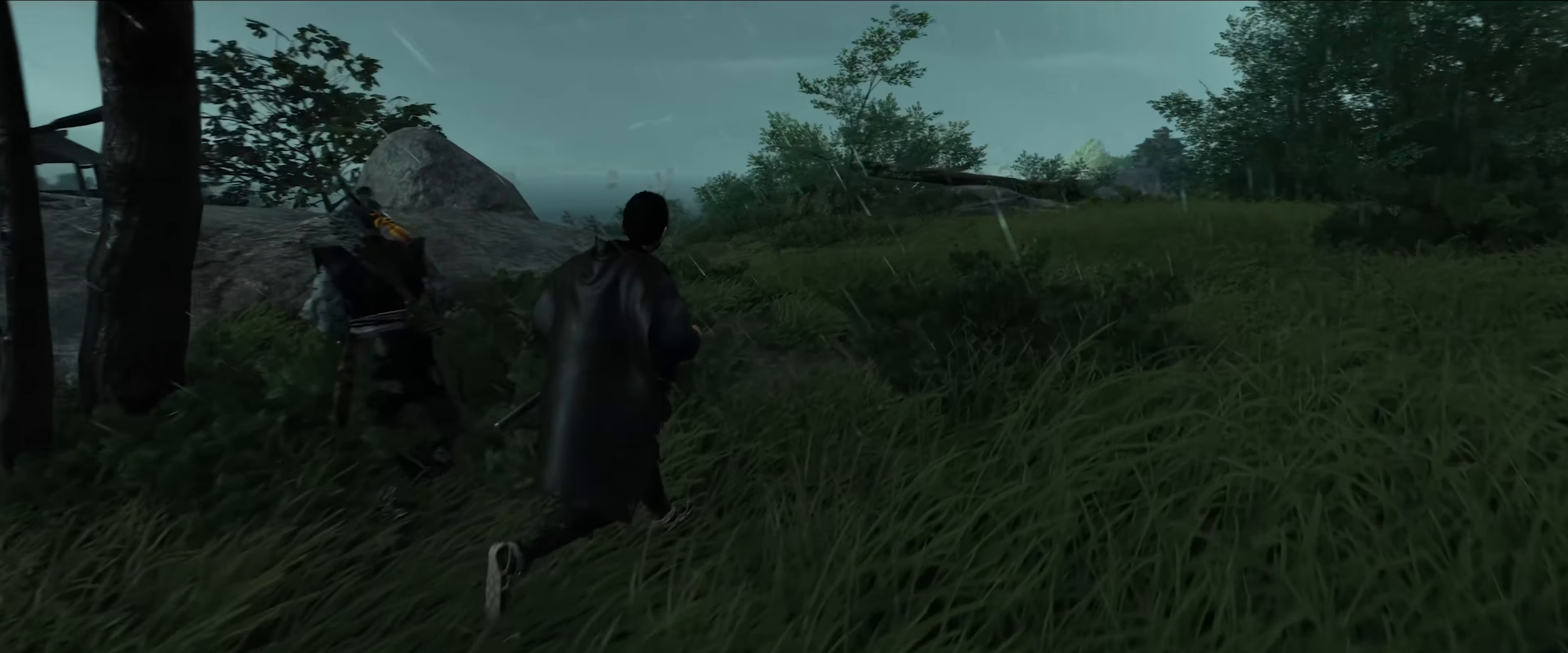
{"buttons": [], "left_stick": "up", "right_stick": "left", "events": [[66, "left_stick", "up"]]}
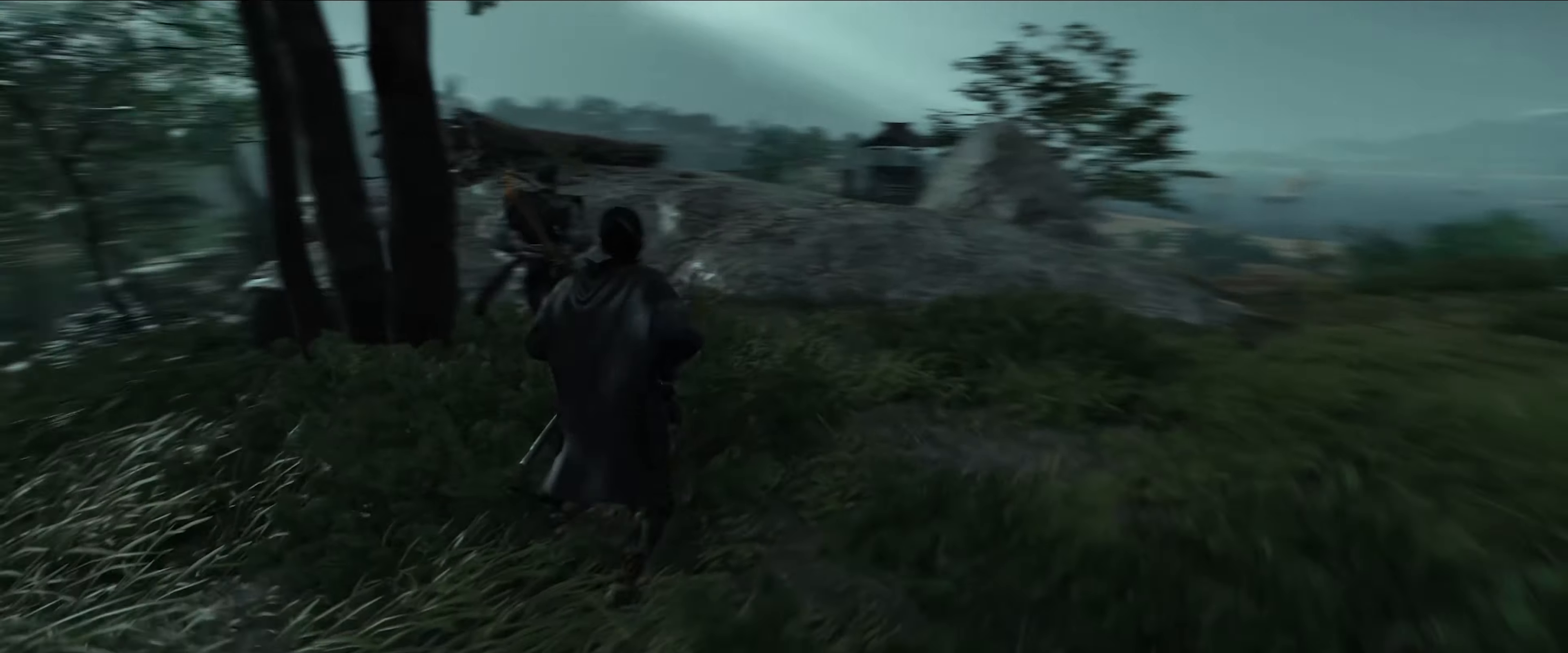
{"buttons": [], "left_stick": "center", "right_stick": "center", "events": [[16, "left_stick", "center"], [66, "right_stick", "center"]]}
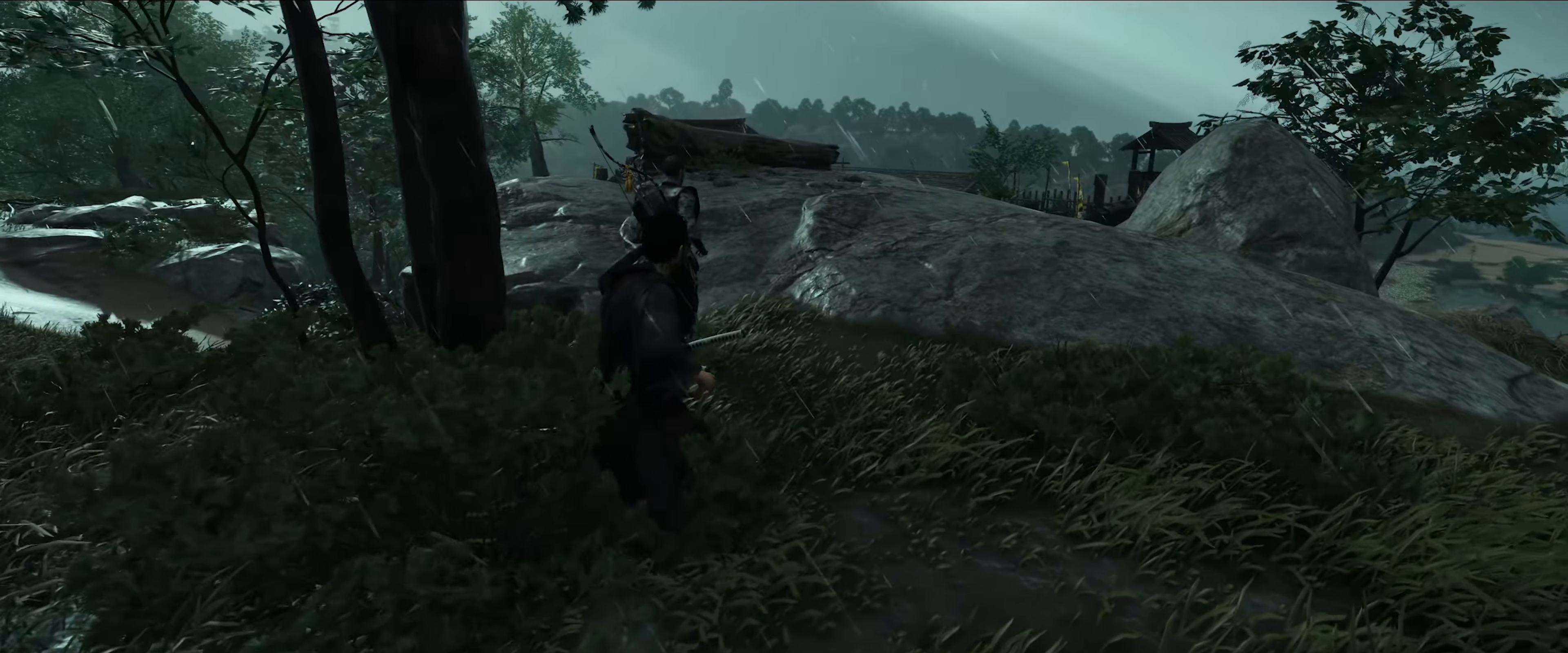
{"buttons": [], "left_stick": "up-right", "right_stick": "center", "events": [[83, "left_stick", "up-right"]]}
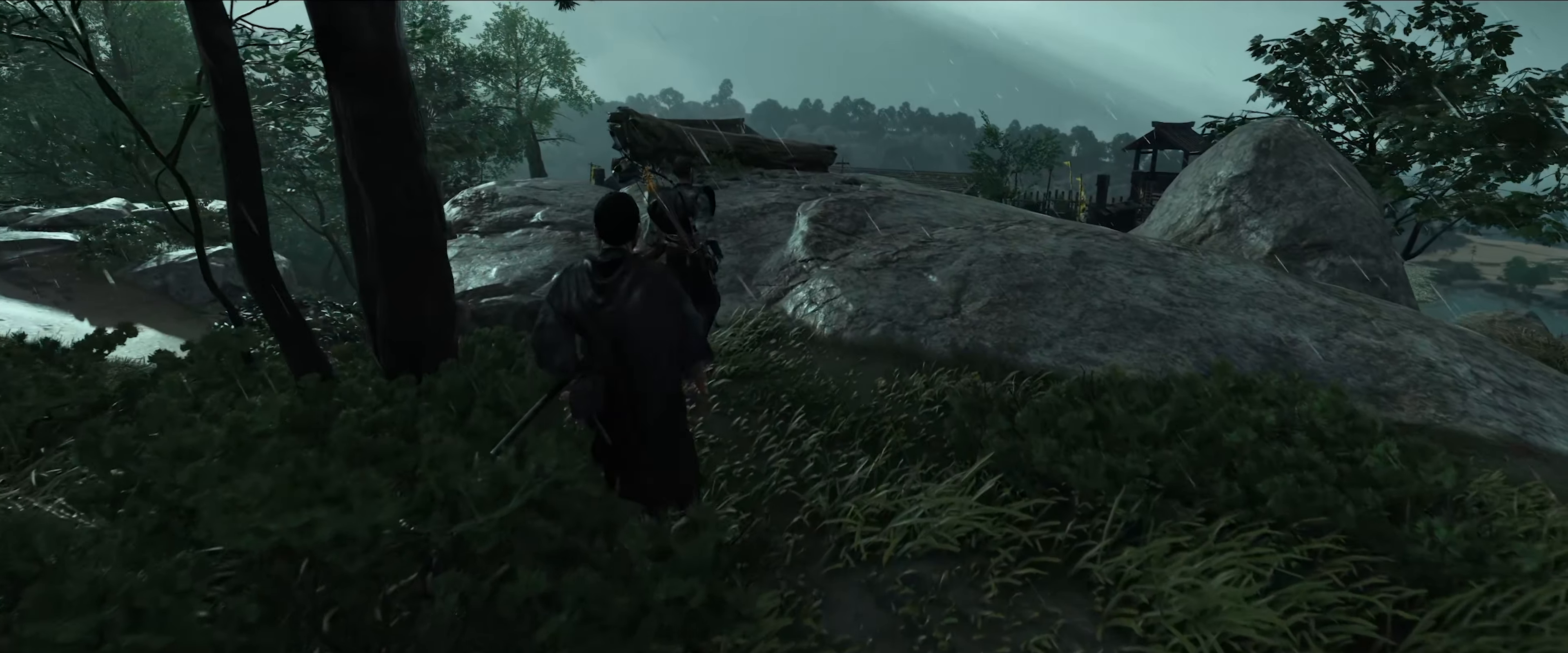
{"buttons": [], "left_stick": "up-right", "right_stick": "center", "events": []}
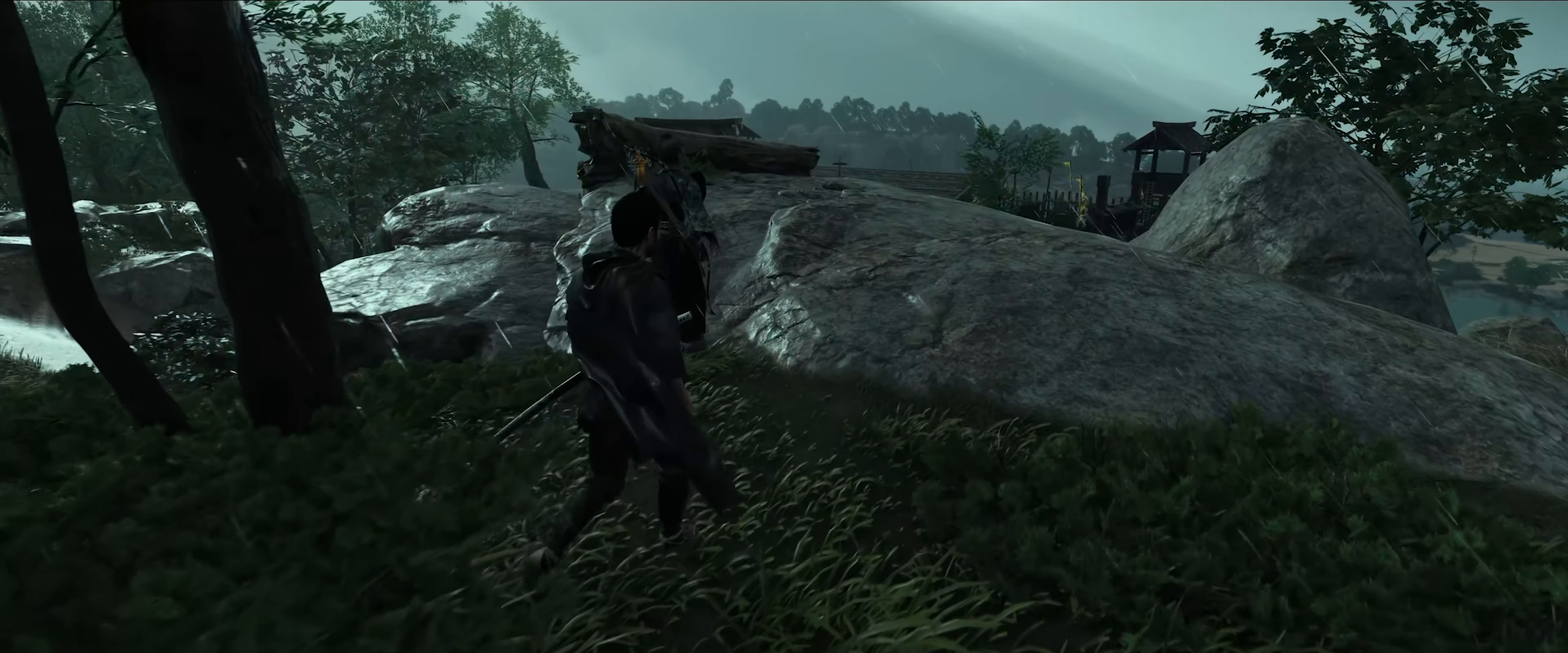
{"buttons": [], "left_stick": "up-right", "right_stick": "right", "events": [[266, "right_stick", "right"]]}
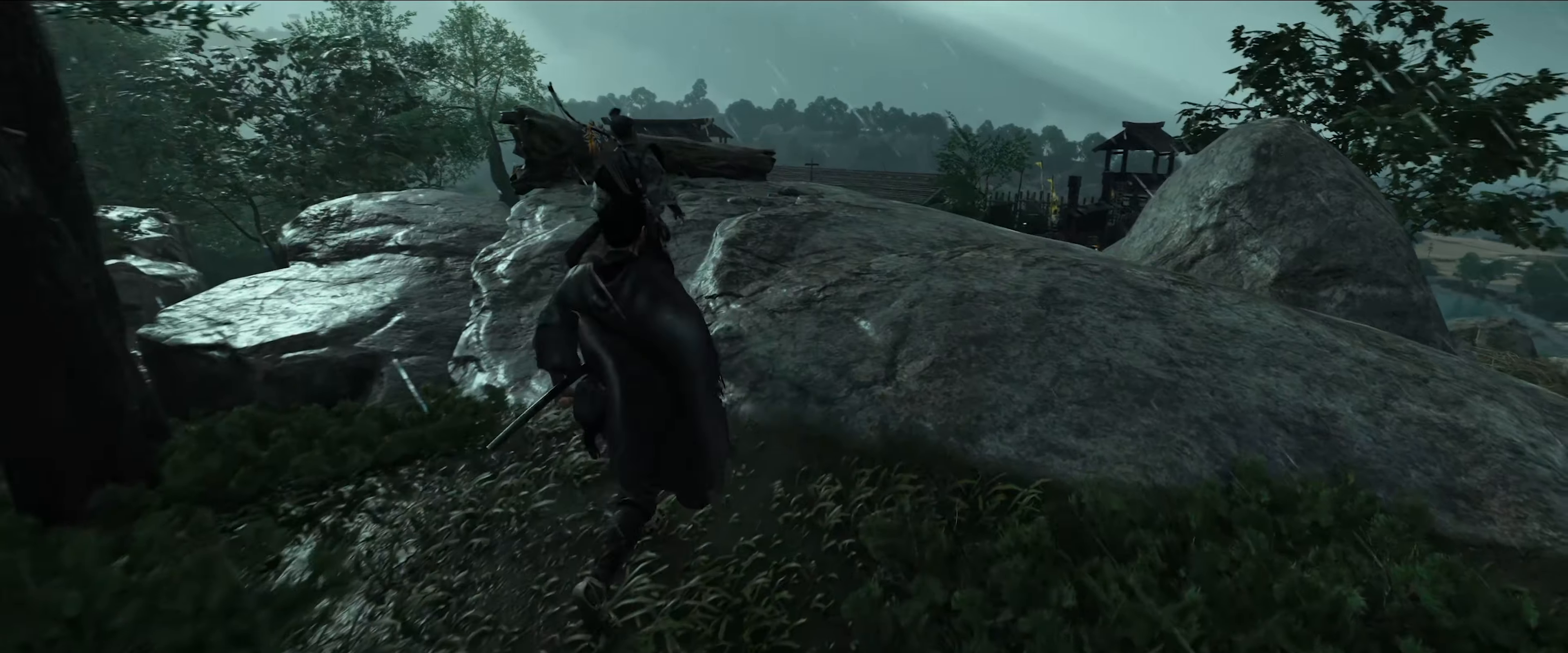
{"buttons": [], "left_stick": "up", "right_stick": "center", "events": [[300, "left_stick", "up"], [317, "right_stick", "center"]]}
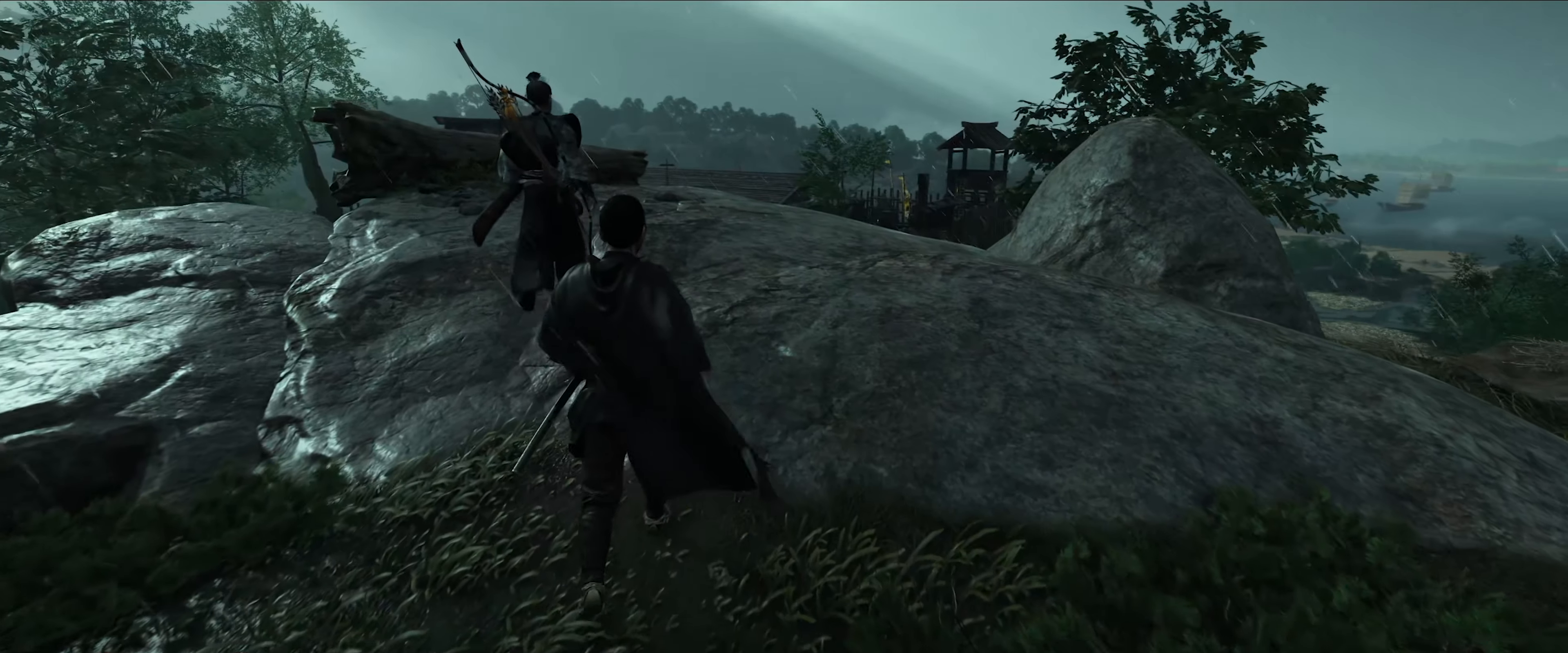
{"buttons": [], "left_stick": "up", "right_stick": "center", "events": []}
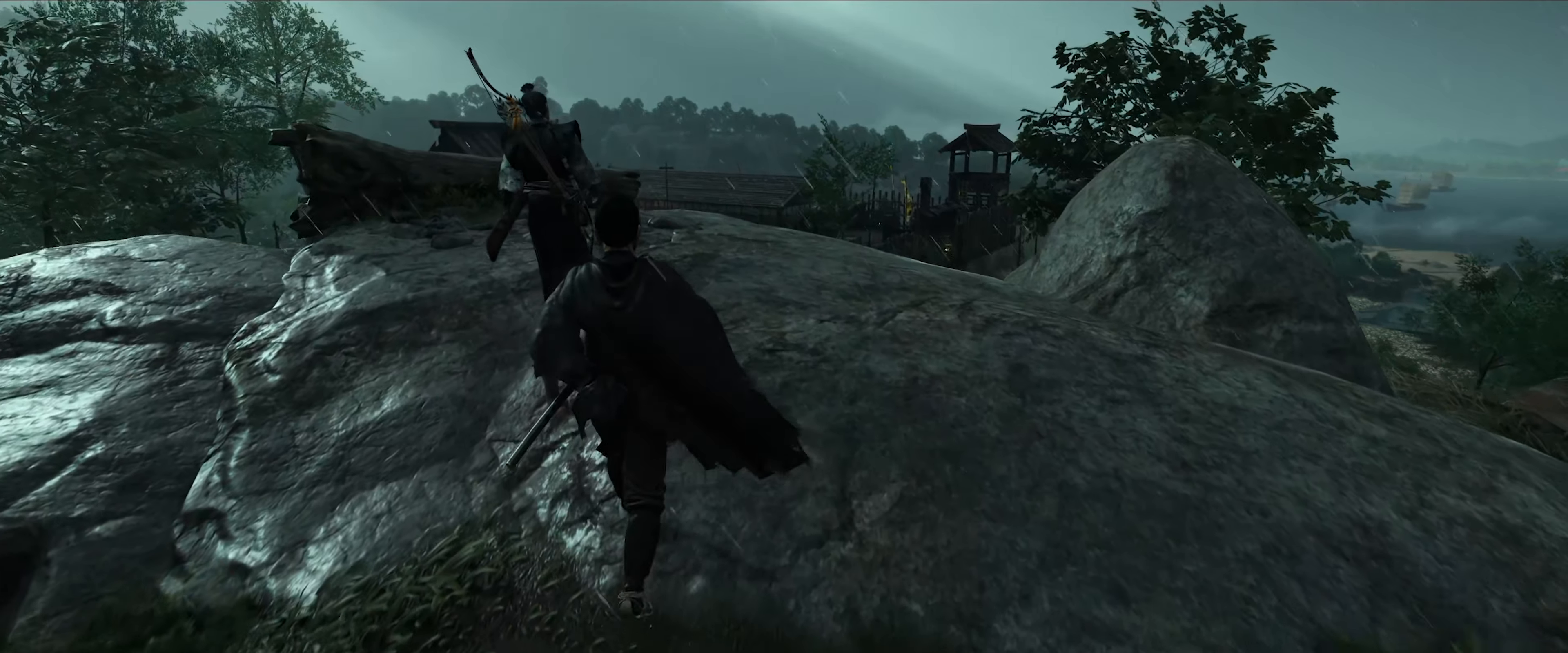
{"buttons": [], "left_stick": "up", "right_stick": "center", "events": []}
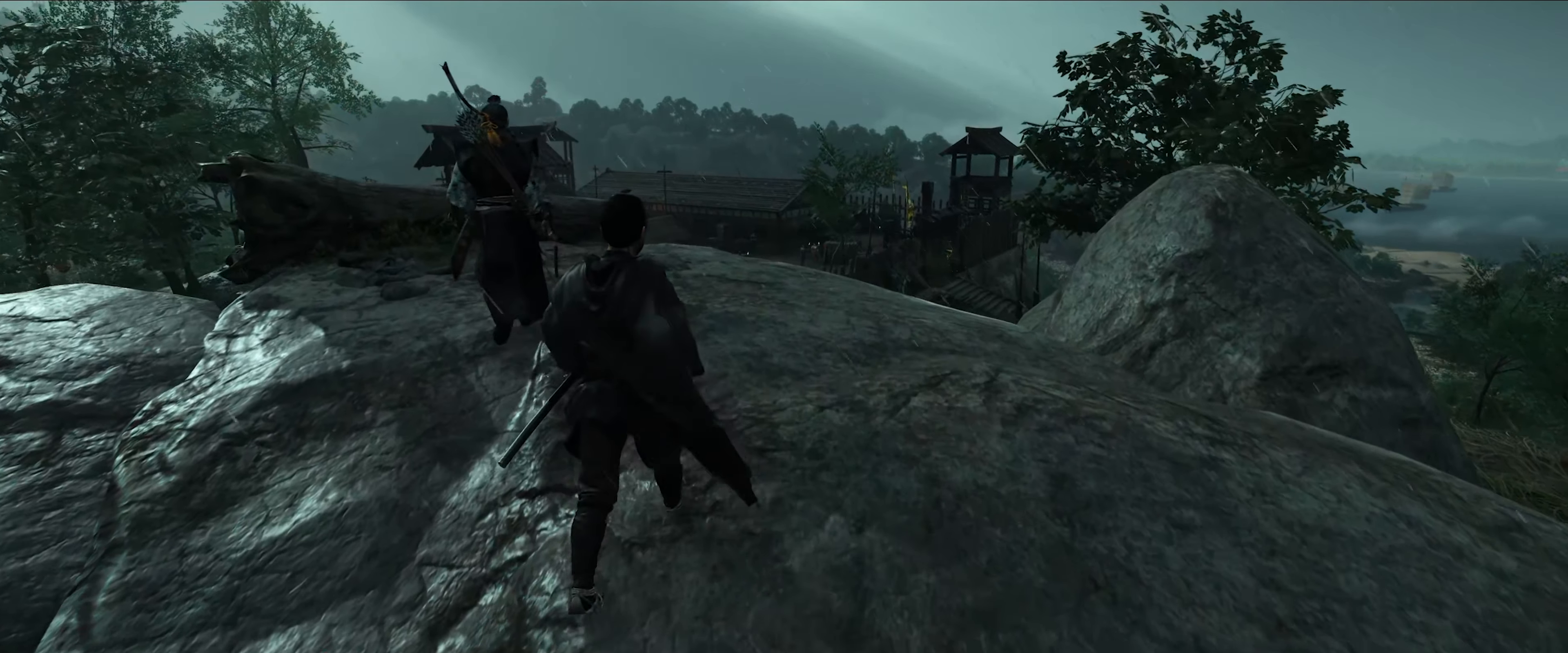
{"buttons": [], "left_stick": "up", "right_stick": "center", "events": [[167, "right_stick", "down-left"], [383, "right_stick", "center"]]}
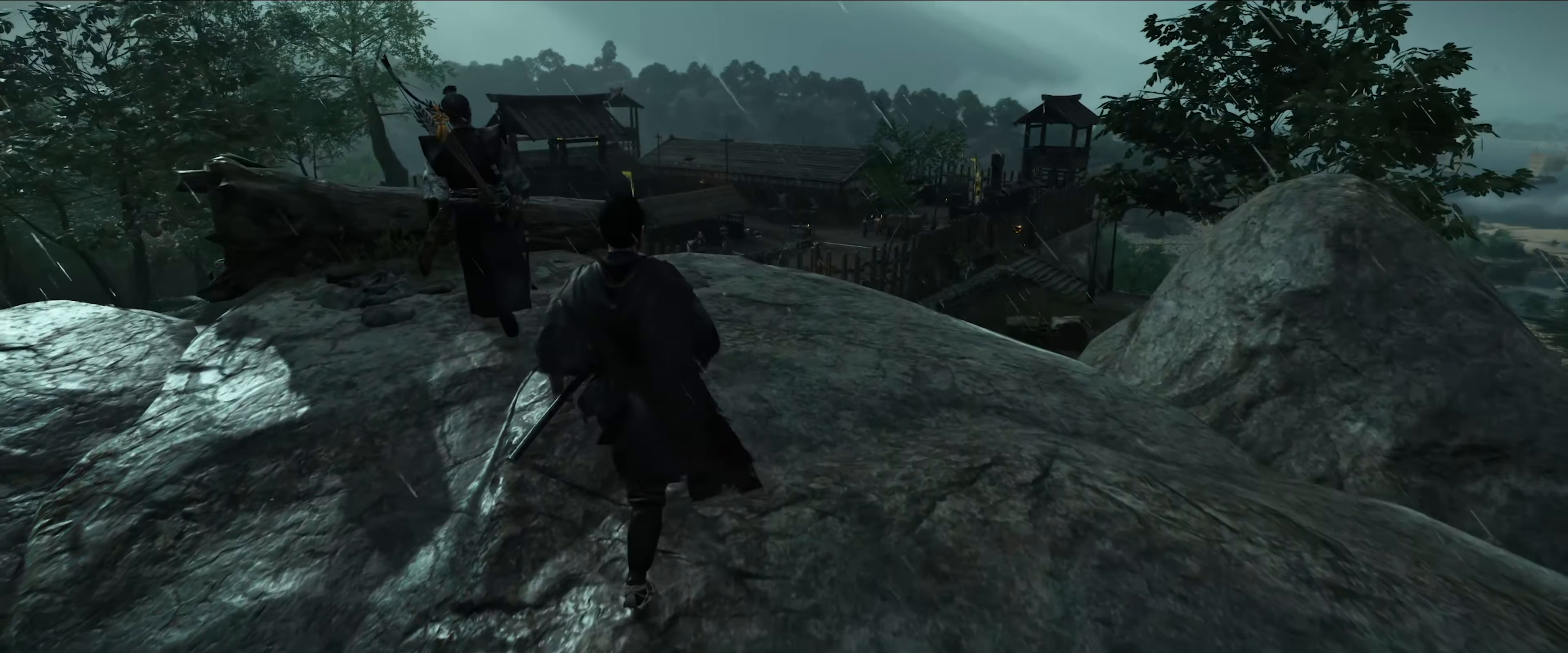
{"buttons": [], "left_stick": "up", "right_stick": "down", "events": [[467, "right_stick", "down"]]}
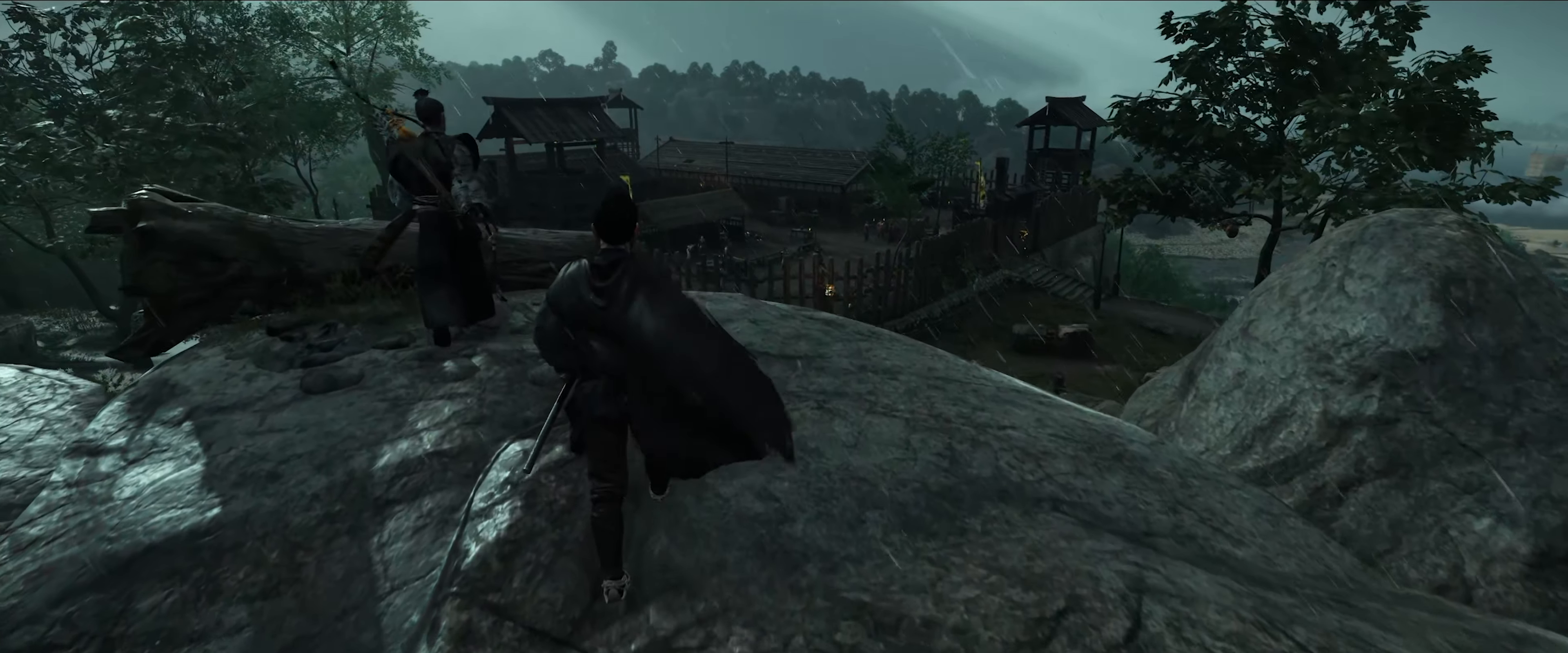
{"buttons": [], "left_stick": "up", "right_stick": "down-left", "events": [[283, "right_stick", "center"], [483, "right_stick", "down-left"]]}
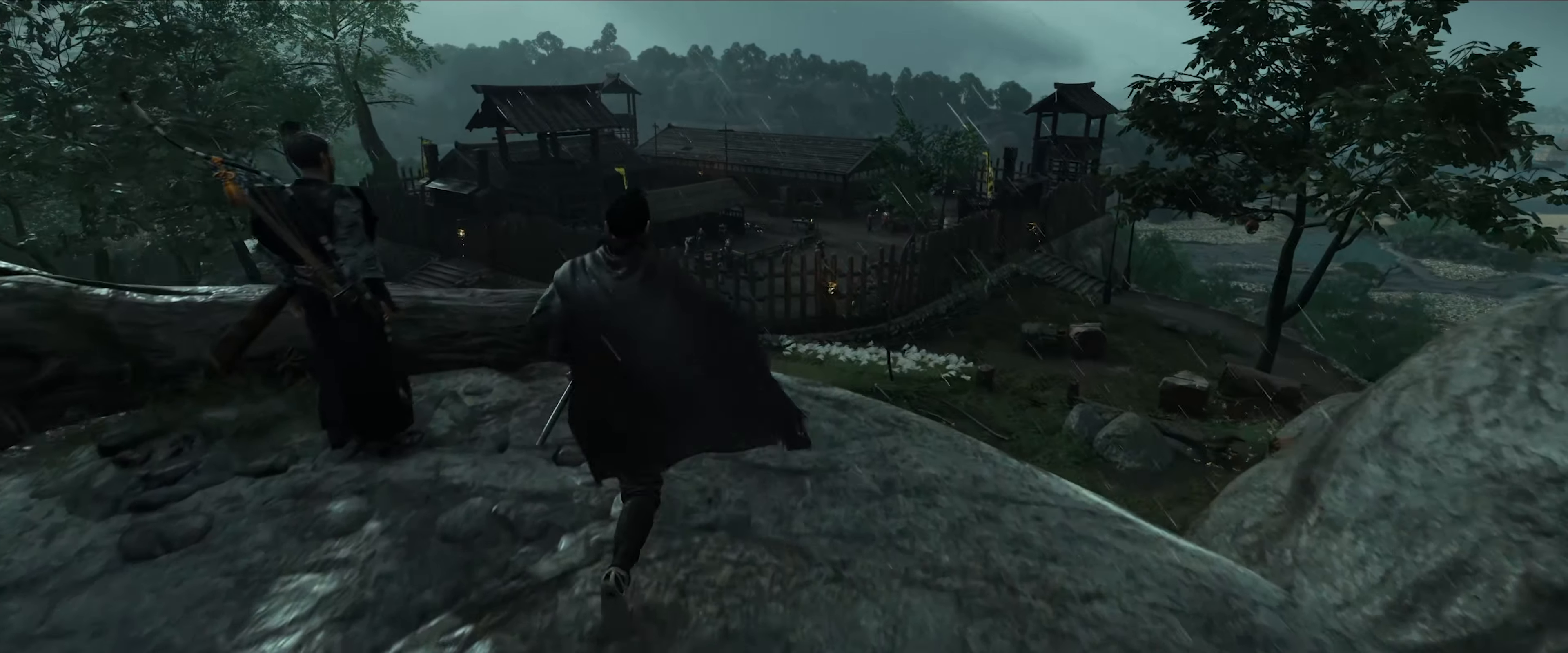
{"buttons": [], "left_stick": "center", "right_stick": "center", "events": [[117, "left_stick", "up-left"], [200, "right_stick", "center"], [467, "left_stick", "center"]]}
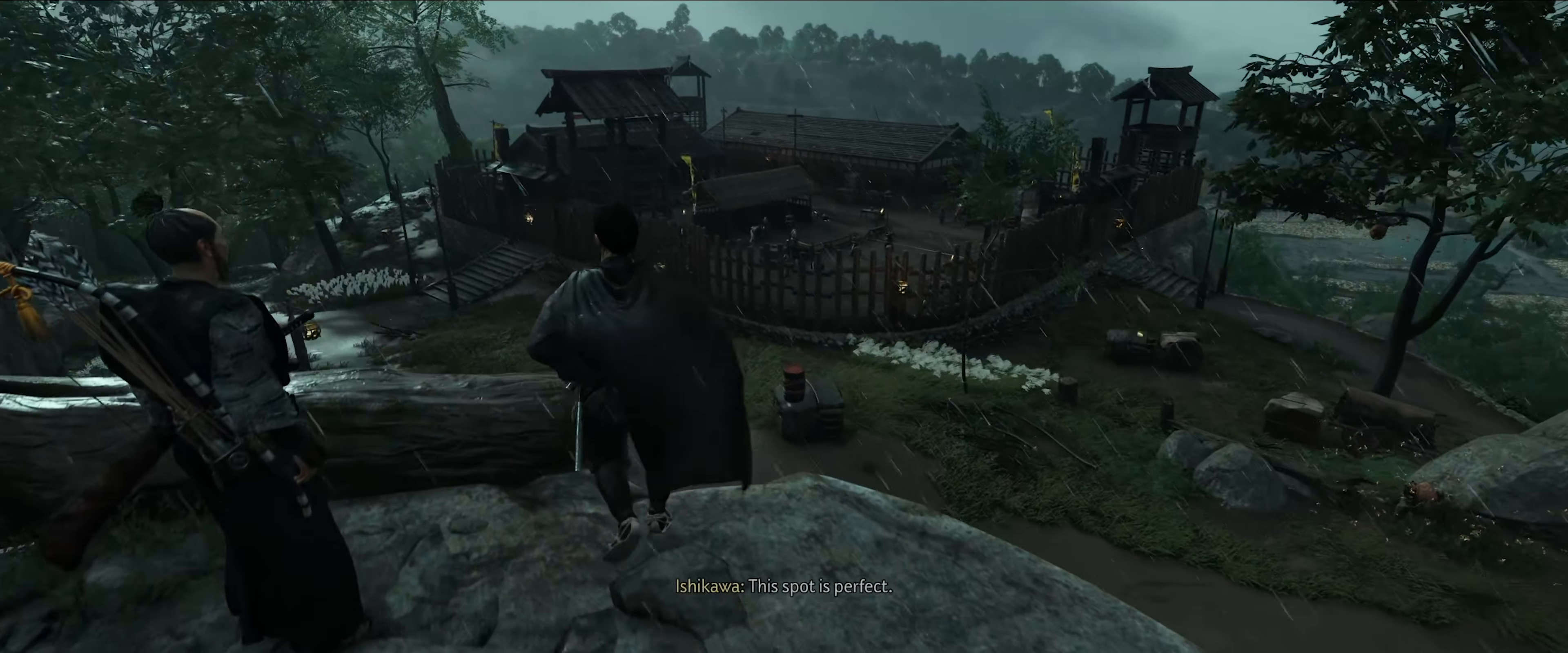
{"buttons": [], "left_stick": "down-left", "right_stick": "center", "events": [[250, "left_stick", "down-left"]]}
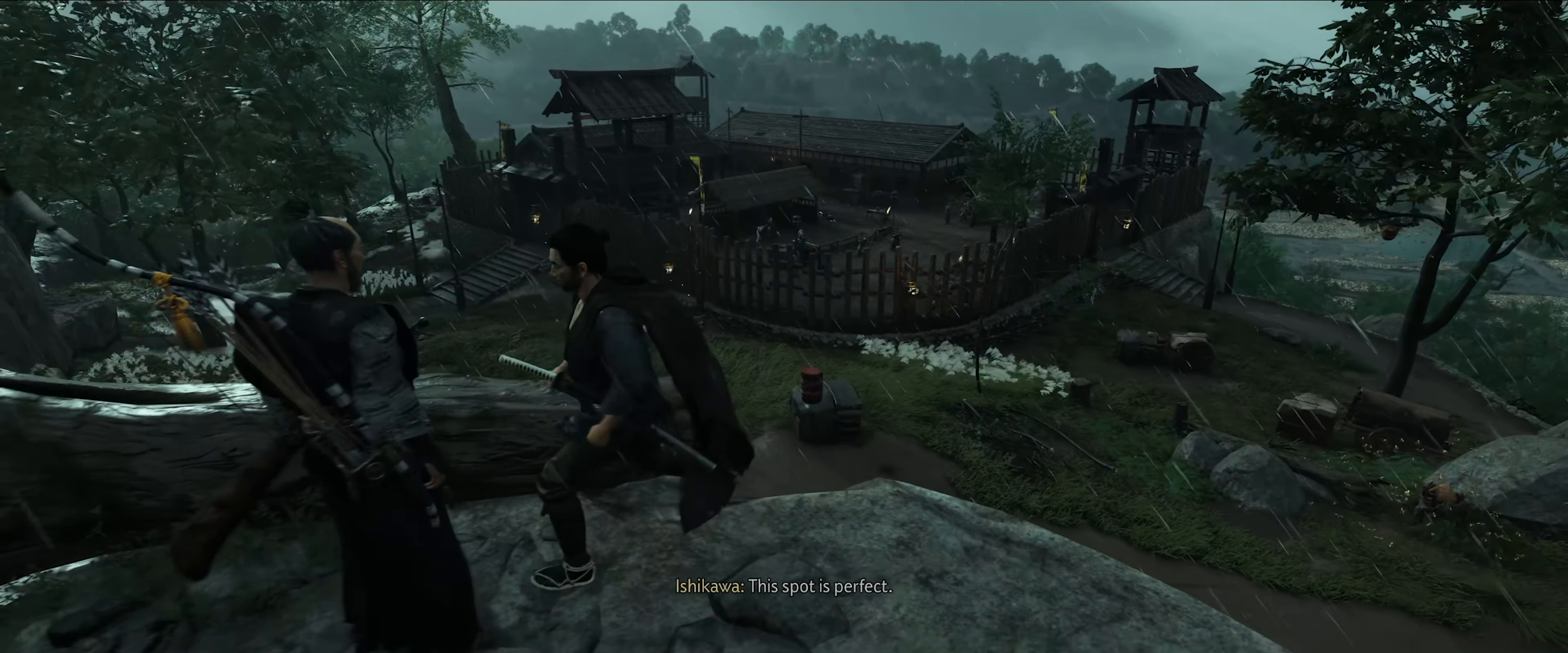
{"buttons": [], "left_stick": "down-right", "right_stick": "center", "events": [[167, "left_stick", "center"], [183, "right_stick", "down-right"], [383, "right_stick", "center"], [450, "left_stick", "down-right"]]}
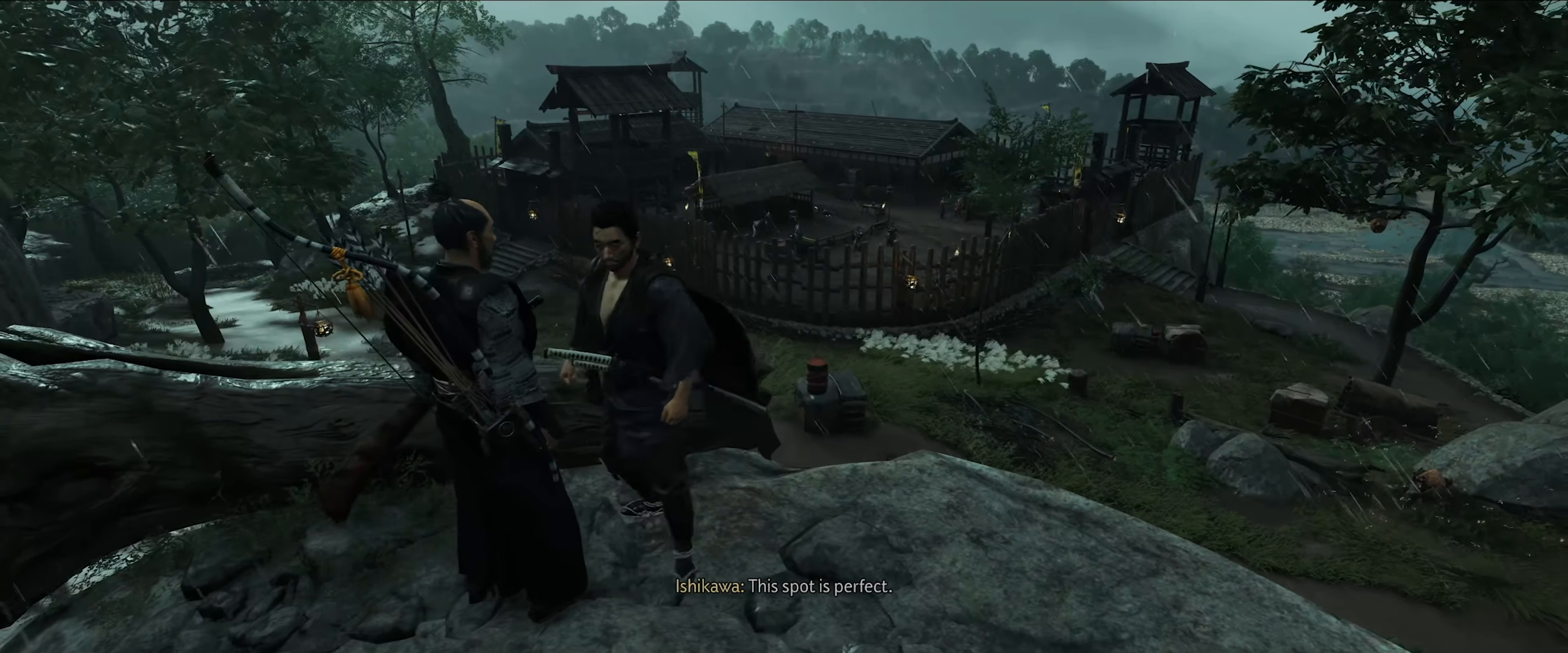
{"buttons": [], "left_stick": "down", "right_stick": "center", "events": [[167, "left_stick", "down"]]}
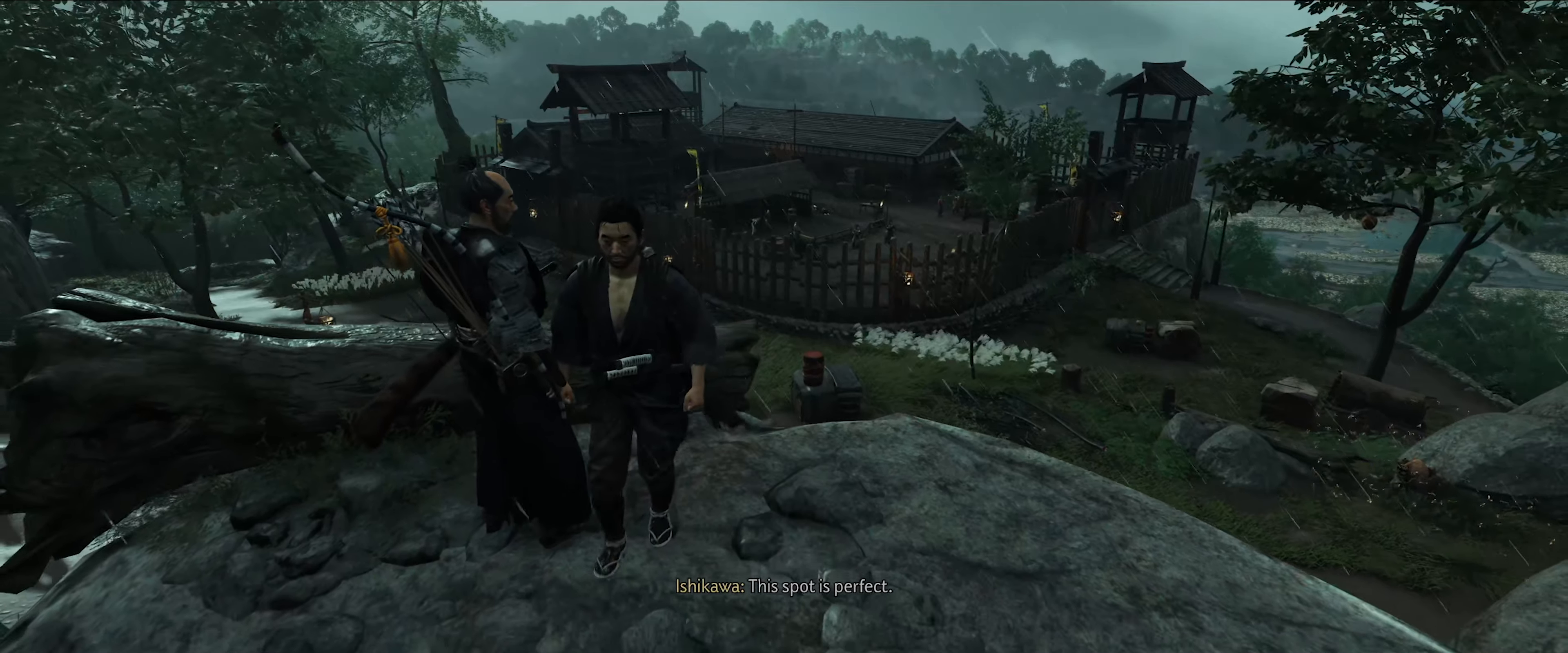
{"buttons": [], "left_stick": "down", "right_stick": "center", "events": []}
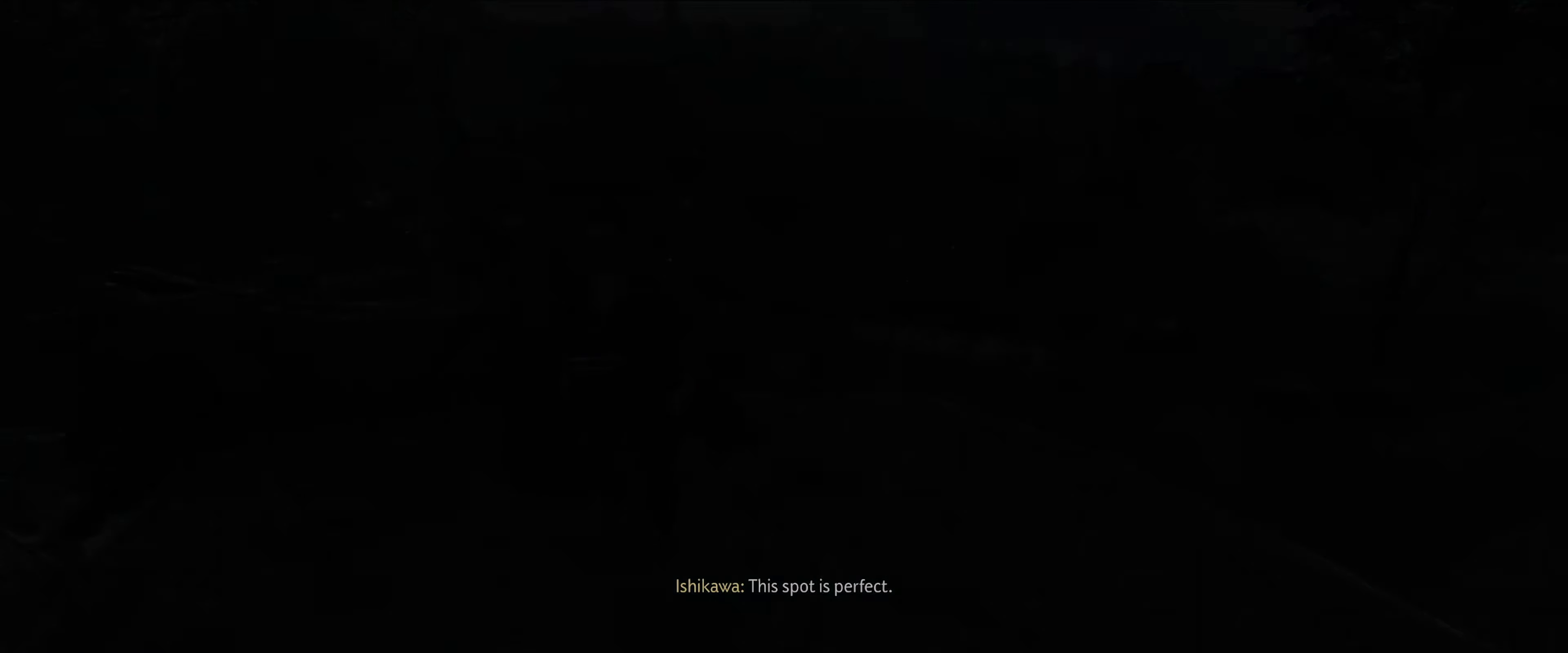
{"buttons": [], "left_stick": "center", "right_stick": "center", "events": [[34, "left_stick", "center"]]}